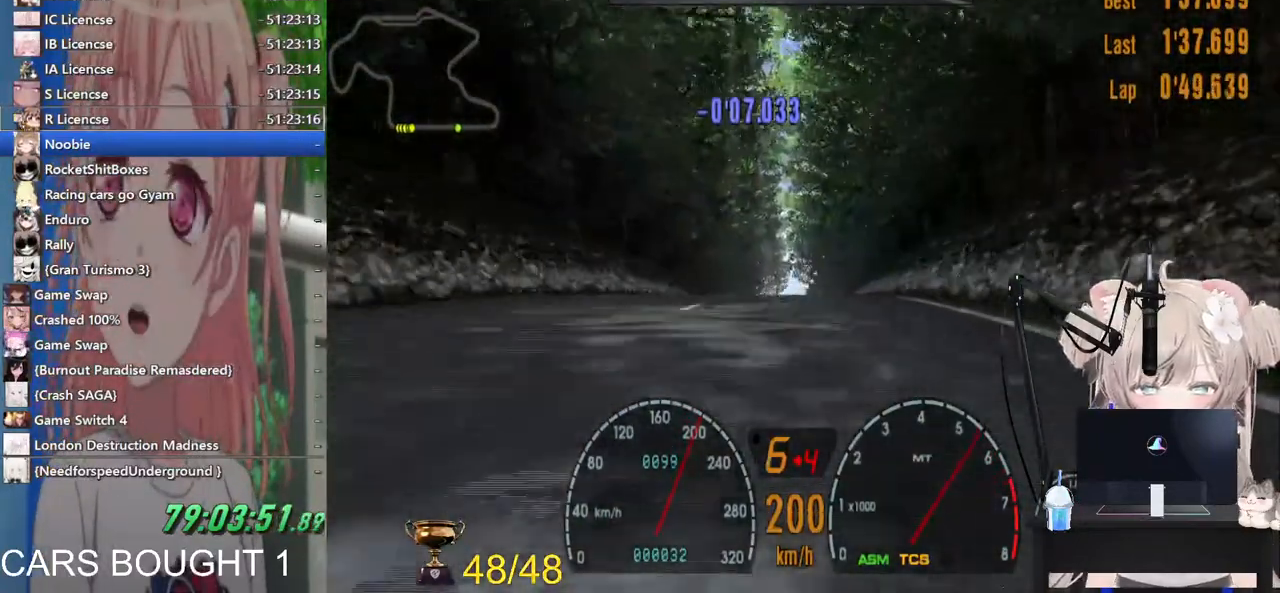
Gameplay with a controller (PlayStation layout); each line is a JSON object with the inputs held at the frame after it. "events" lists button and stick changes between this image and that frame as [ms after this image, input, new state], when the widget could be followed in between.
{"buttons": ["R2"], "left_stick": "center", "right_stick": "center", "events": []}
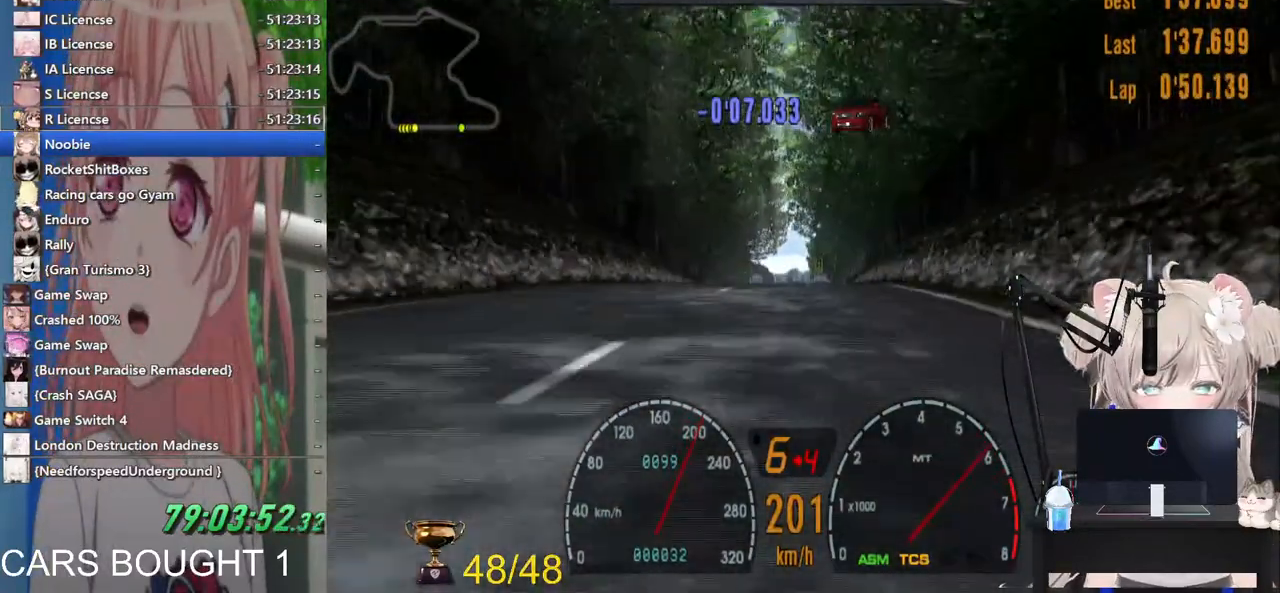
{"buttons": ["R2"], "left_stick": "center", "right_stick": "center", "events": []}
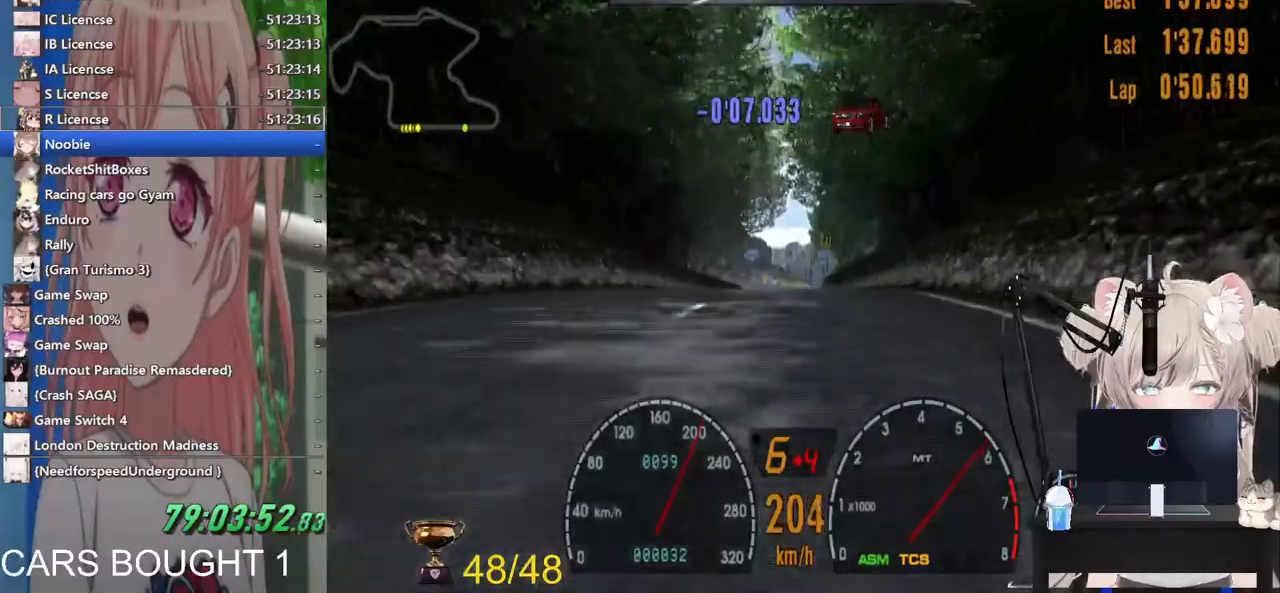
{"buttons": ["R2"], "left_stick": "center", "right_stick": "center", "events": []}
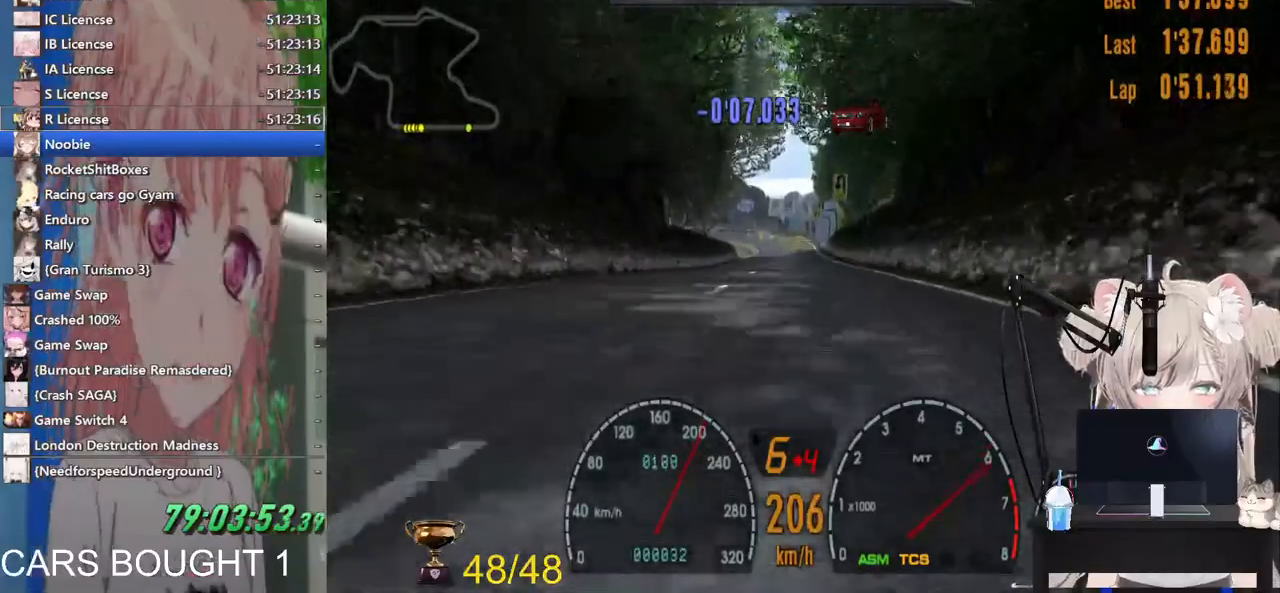
{"buttons": ["R2"], "left_stick": "center", "right_stick": "center", "events": []}
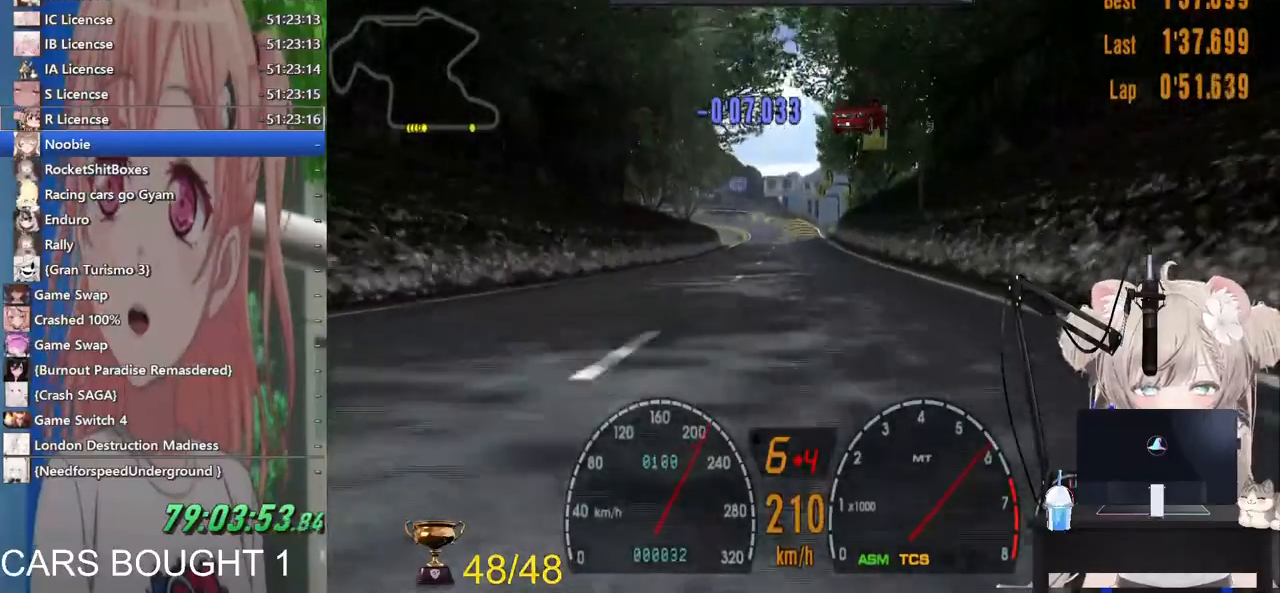
{"buttons": ["R2"], "left_stick": "center", "right_stick": "center", "events": []}
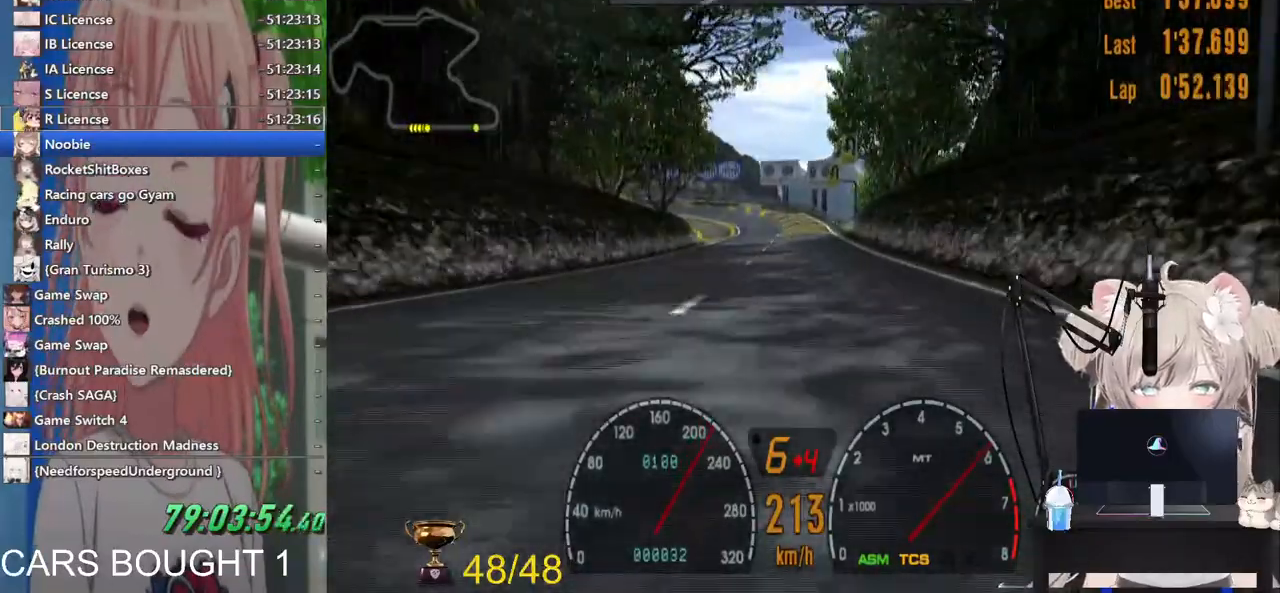
{"buttons": ["R2"], "left_stick": "center", "right_stick": "center", "events": []}
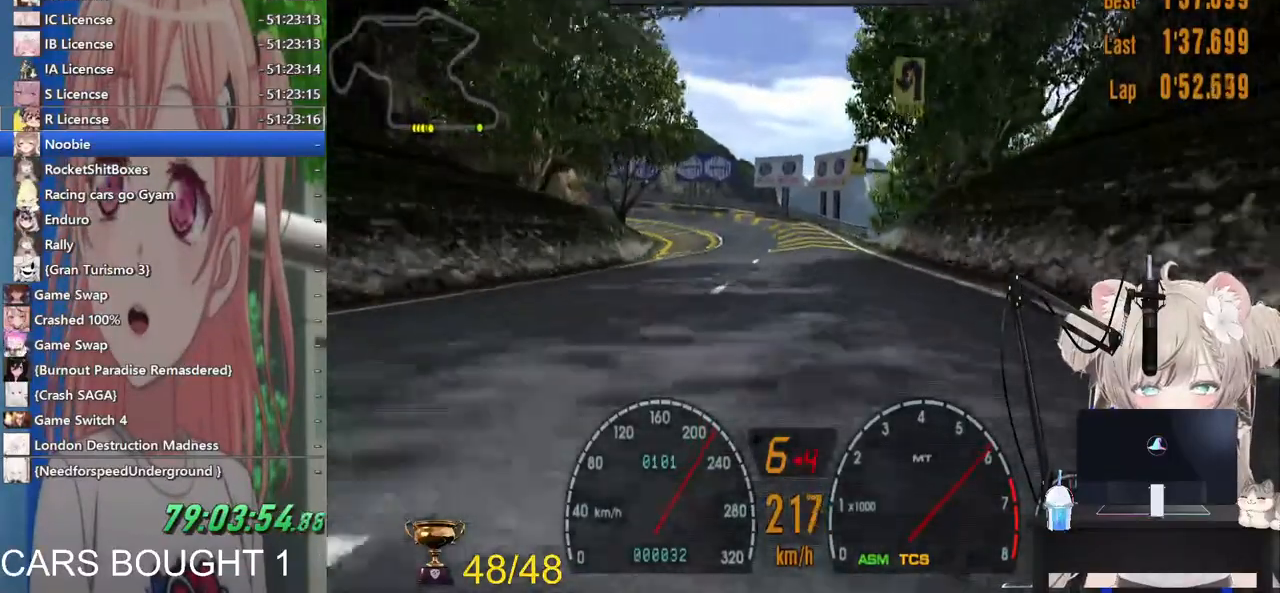
{"buttons": ["SQUARE"], "left_stick": "center", "right_stick": "center", "events": [[117, "R2", "up"], [417, "SQUARE", "down"]]}
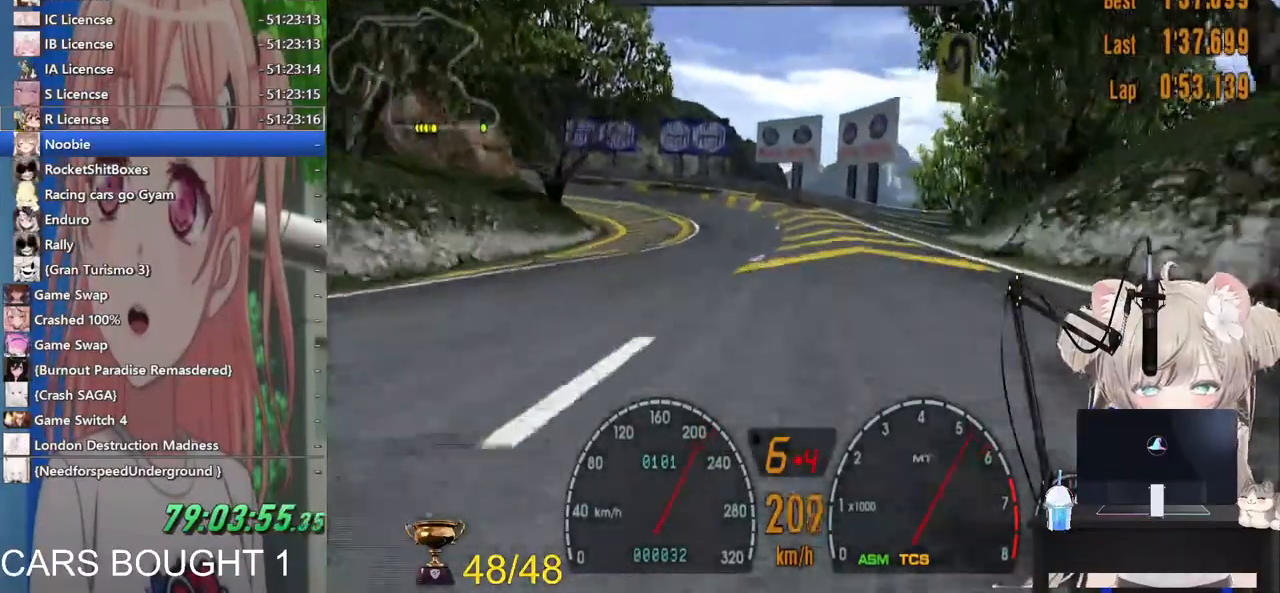
{"buttons": [], "left_stick": "center", "right_stick": "center", "events": [[67, "SQUARE", "up"], [317, "SQUARE", "down"], [433, "SQUARE", "up"]]}
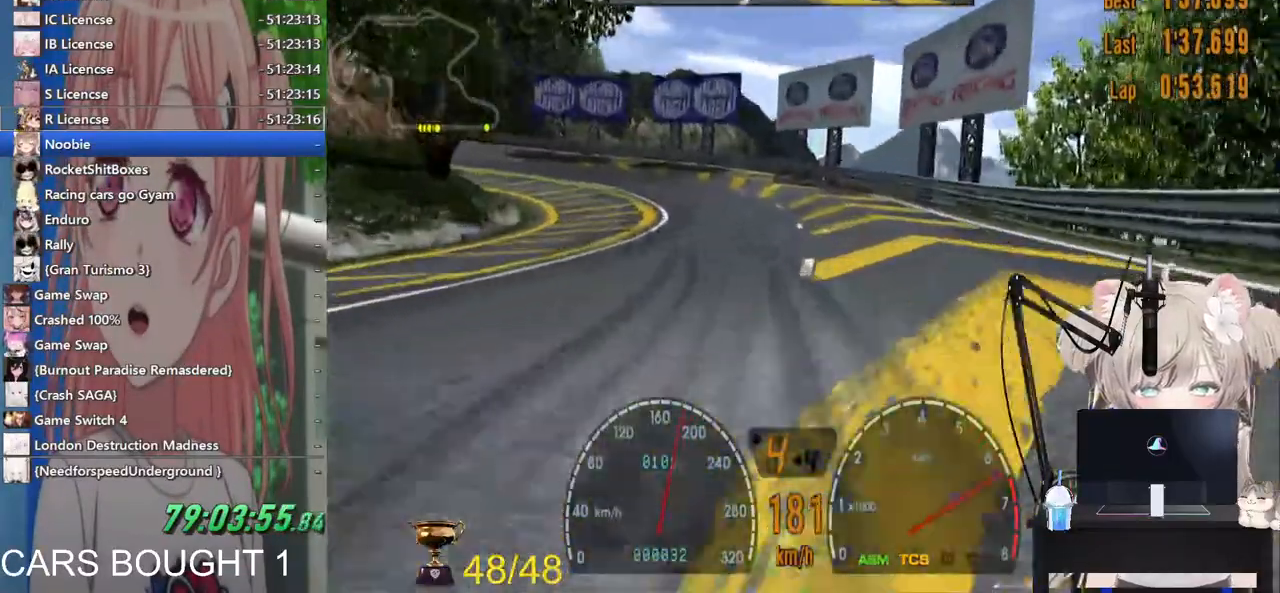
{"buttons": ["SQUARE"], "left_stick": "left", "right_stick": "center"}
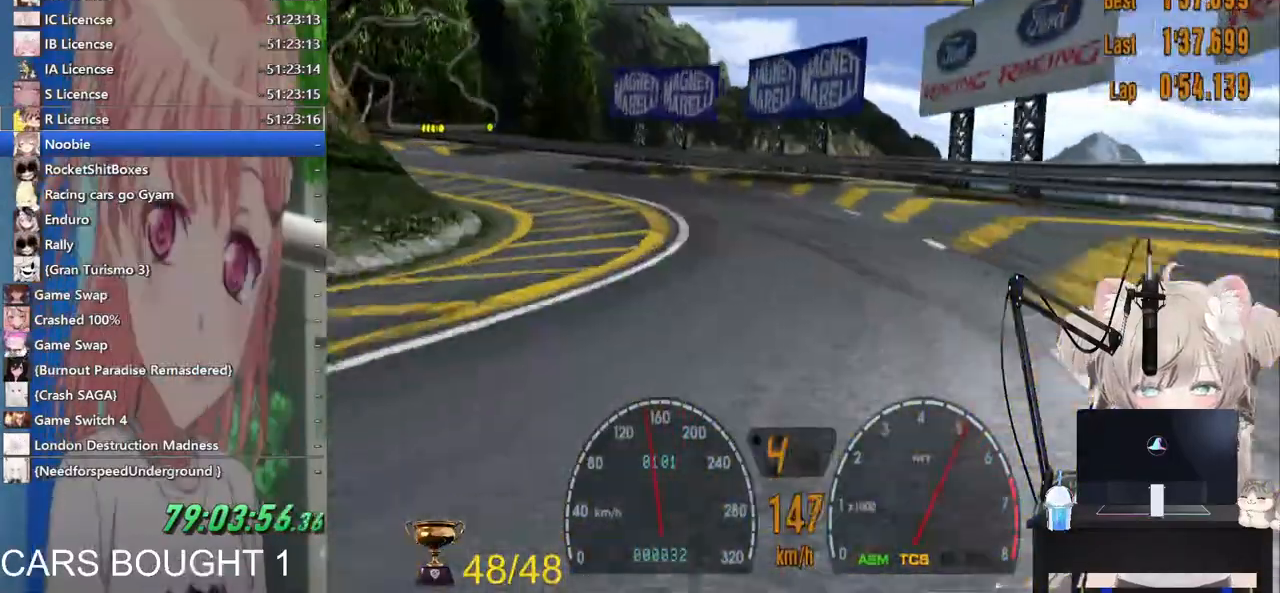
{"buttons": [], "left_stick": "left", "right_stick": "center", "events": [[83, "SQUARE", "up"]]}
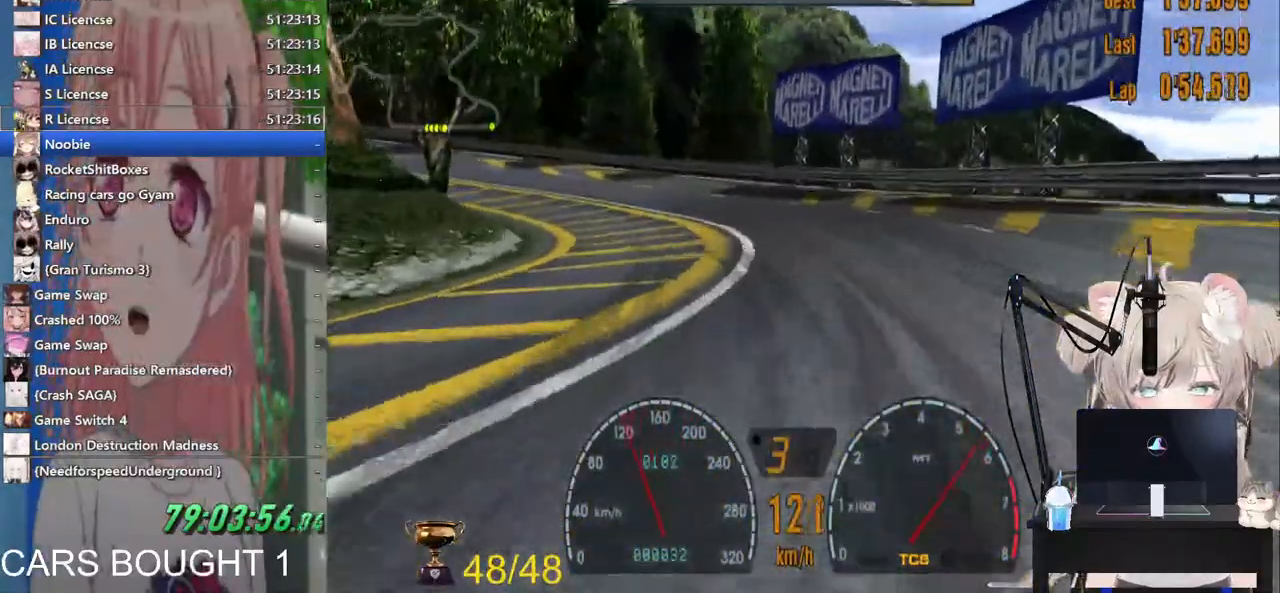
{"buttons": ["R2"], "left_stick": "left", "right_stick": "center", "events": [[17, "R2", "down"]]}
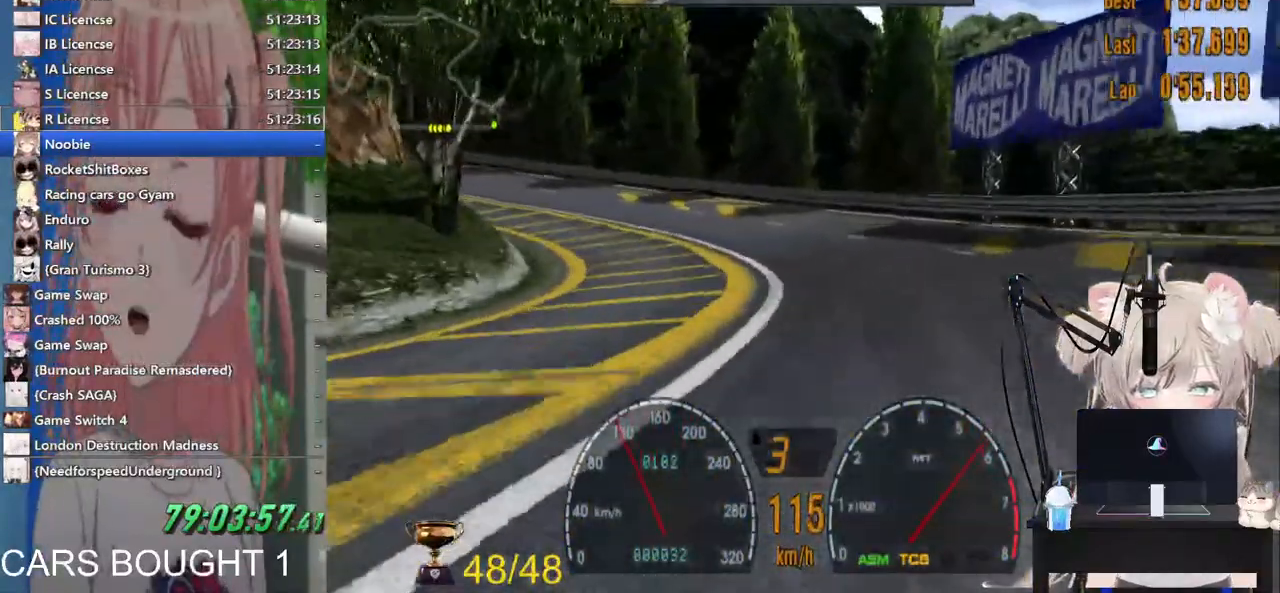
{"buttons": ["R2"], "left_stick": "left", "right_stick": "center", "events": []}
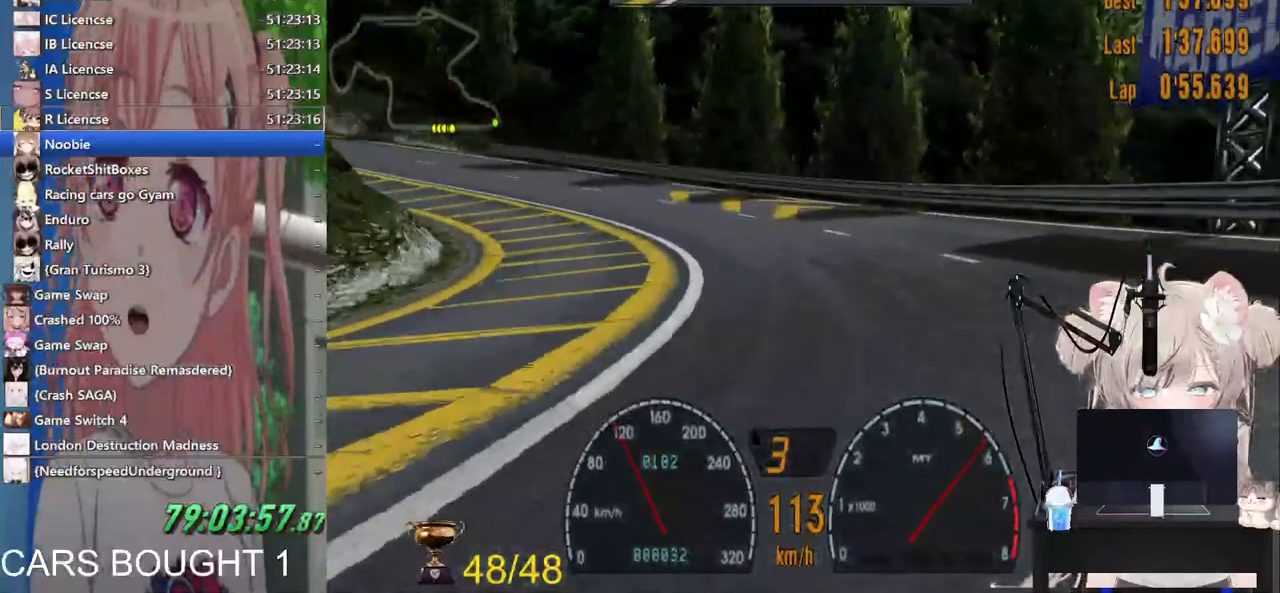
{"buttons": [], "left_stick": "left", "right_stick": "center", "events": [[183, "R2", "up"], [267, "SQUARE", "down"], [400, "SQUARE", "up"]]}
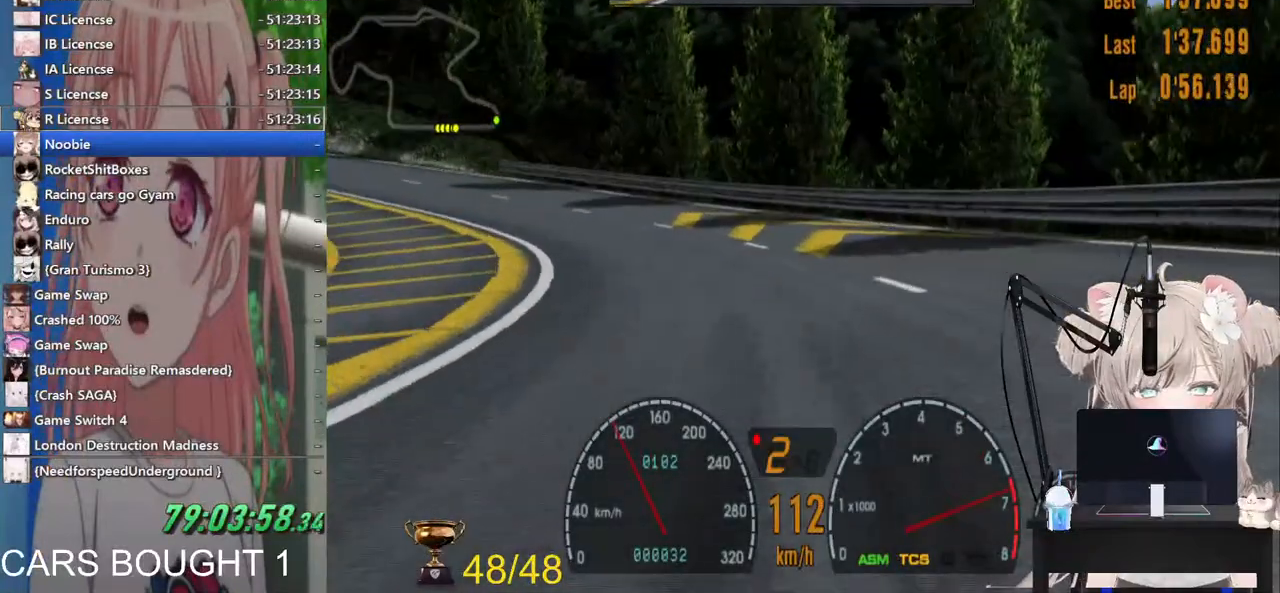
{"buttons": ["CROSS"], "left_stick": "left", "right_stick": "center", "events": [[467, "CROSS", "down"]]}
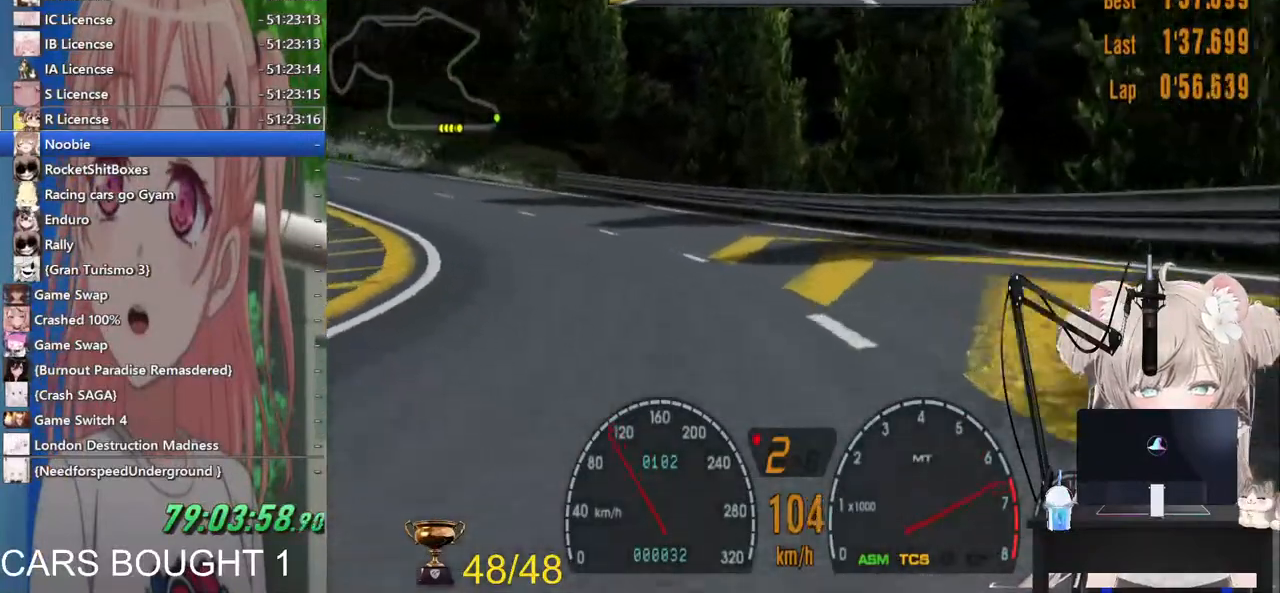
{"buttons": ["R2"], "left_stick": "left", "right_stick": "center", "events": [[33, "CROSS", "up"], [200, "R2", "down"]]}
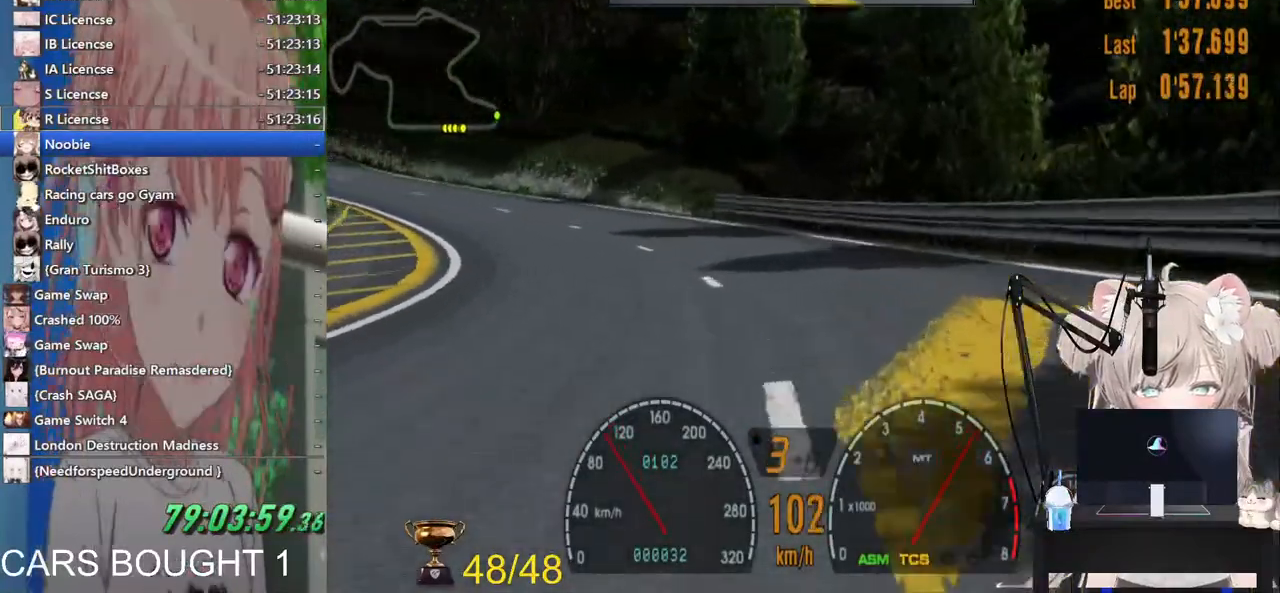
{"buttons": ["R2"], "left_stick": "left", "right_stick": "center", "events": []}
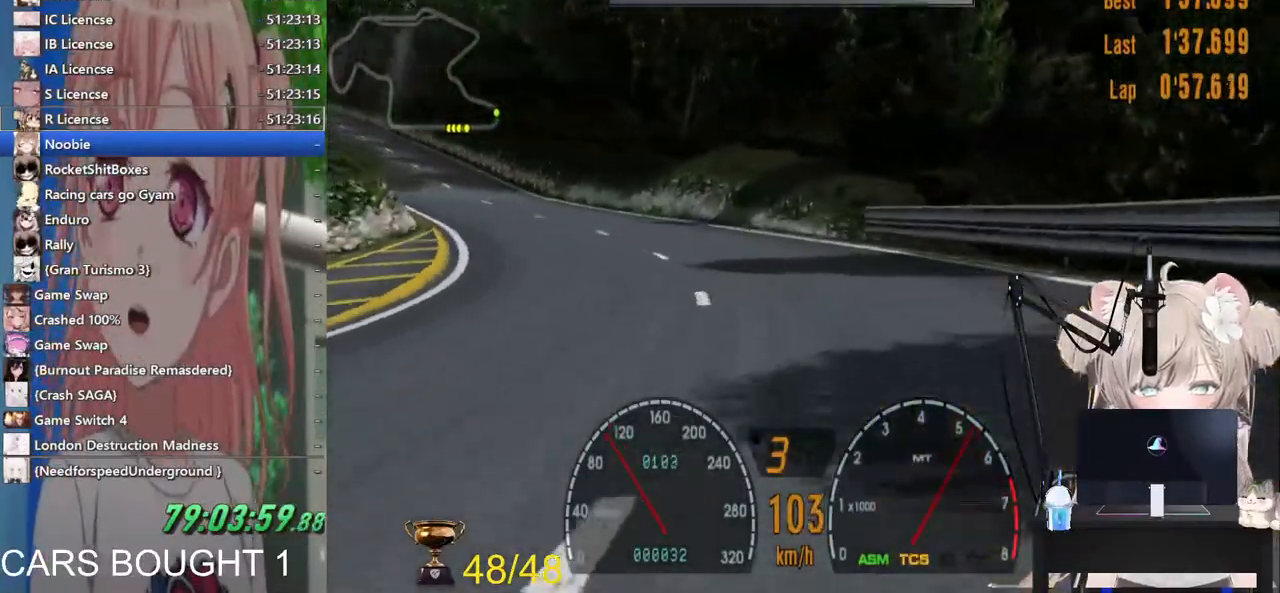
{"buttons": ["R2"], "left_stick": "left", "right_stick": "center", "events": []}
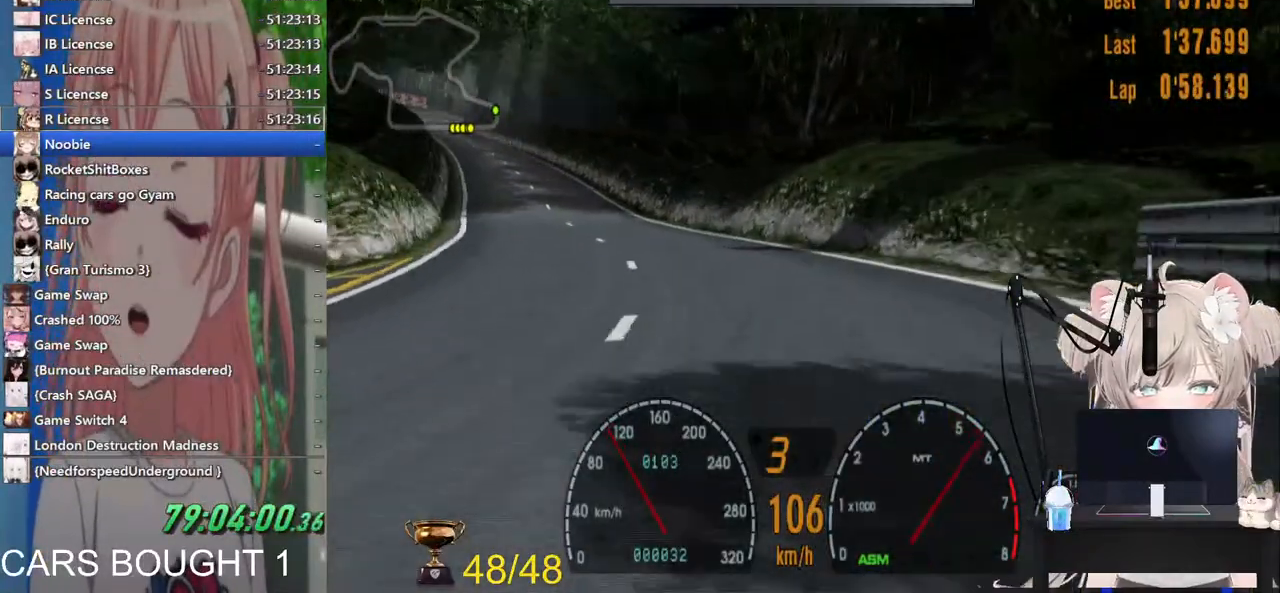
{"buttons": ["R2"], "left_stick": "left", "right_stick": "center", "events": []}
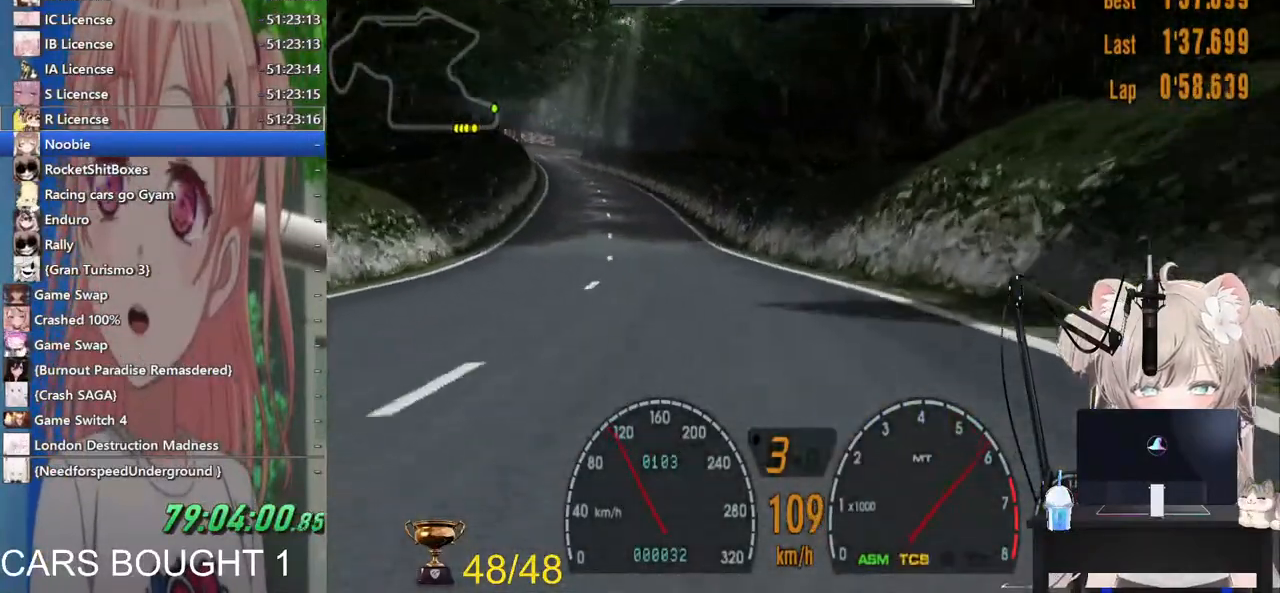
{"buttons": ["R2"], "left_stick": "center", "right_stick": "center", "events": [[417, "left_stick", "center"]]}
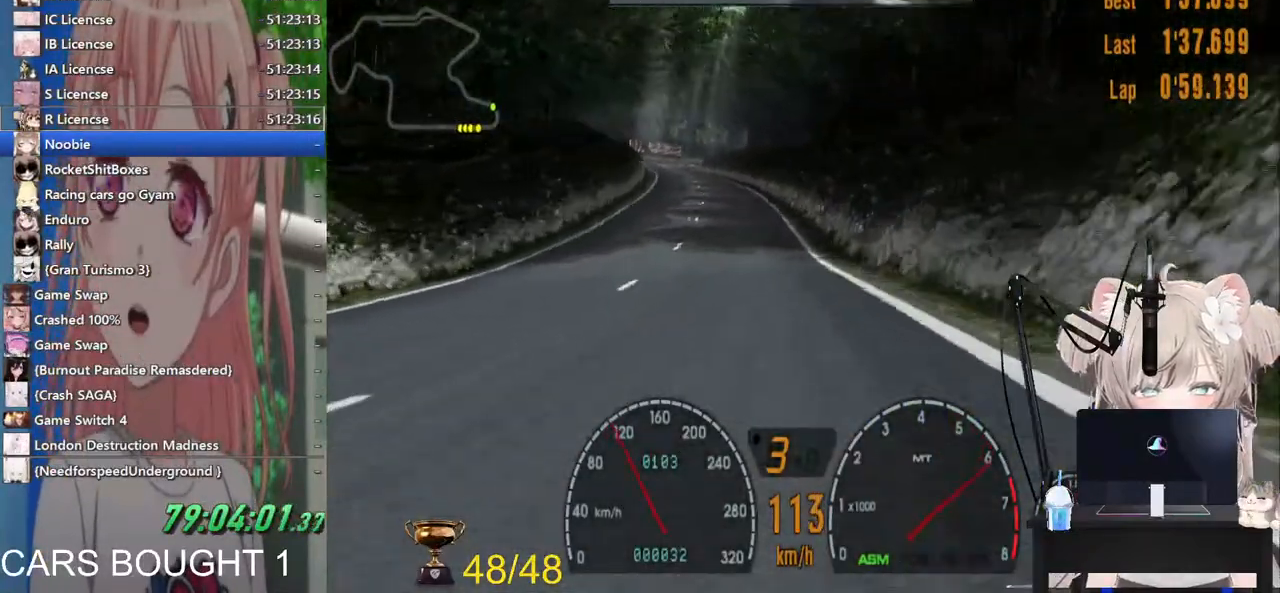
{"buttons": ["R2"], "left_stick": "center", "right_stick": "center", "events": []}
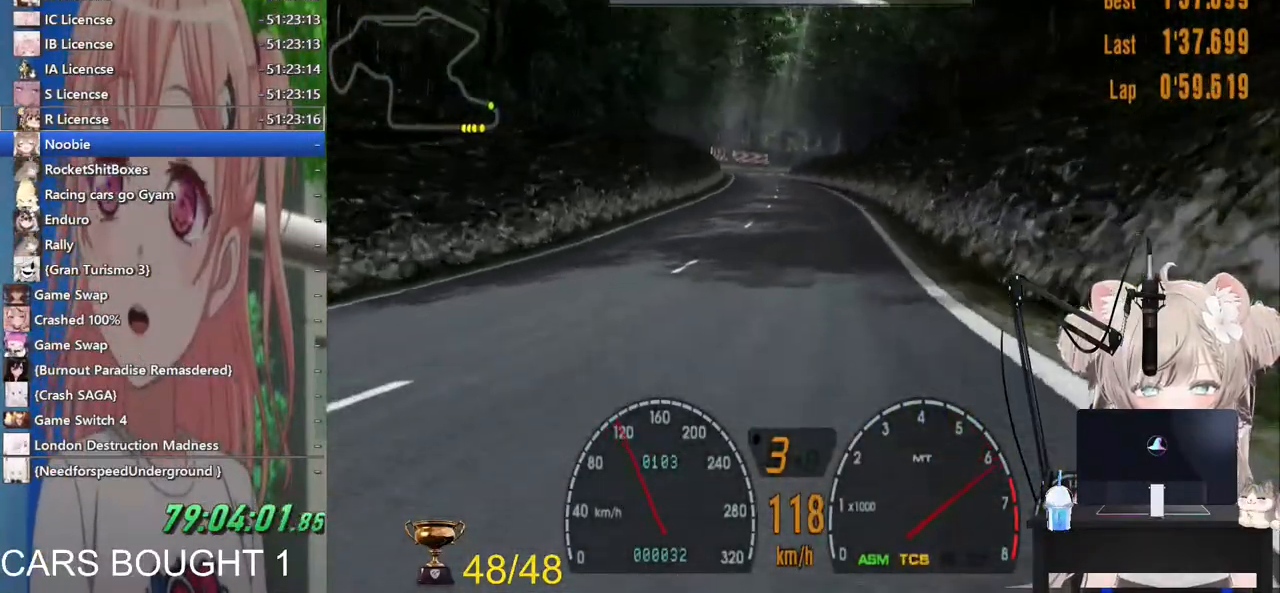
{"buttons": ["R2"], "left_stick": "center", "right_stick": "center", "events": []}
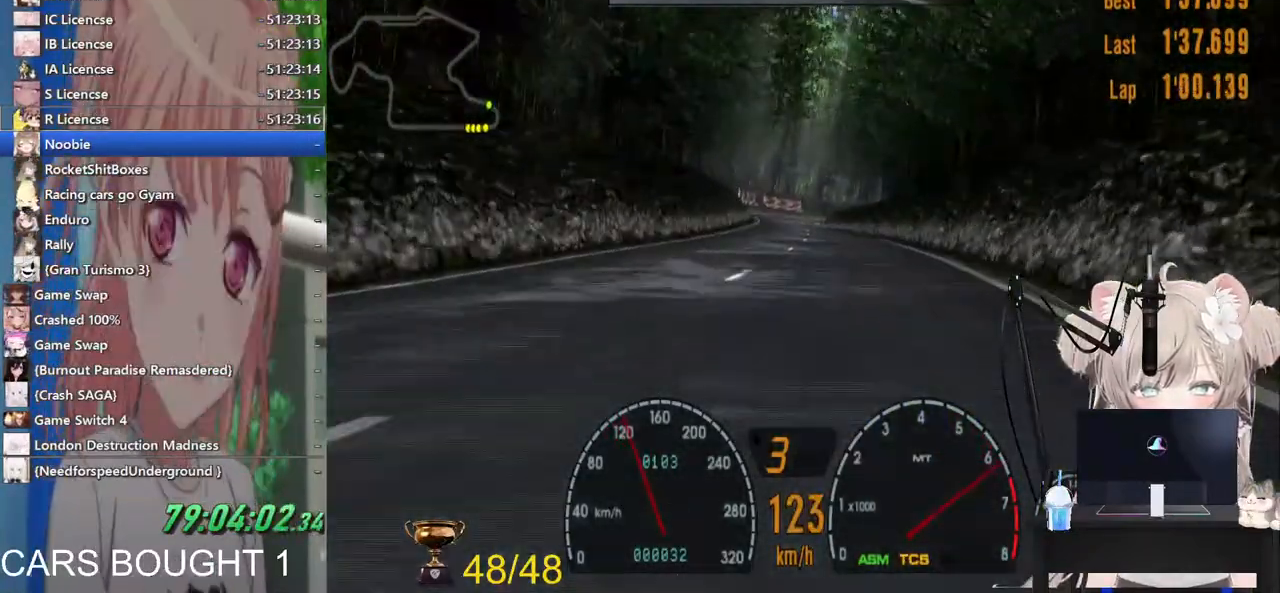
{"buttons": ["R2"], "left_stick": "center", "right_stick": "center", "events": [[317, "CROSS", "down"], [417, "CROSS", "up"]]}
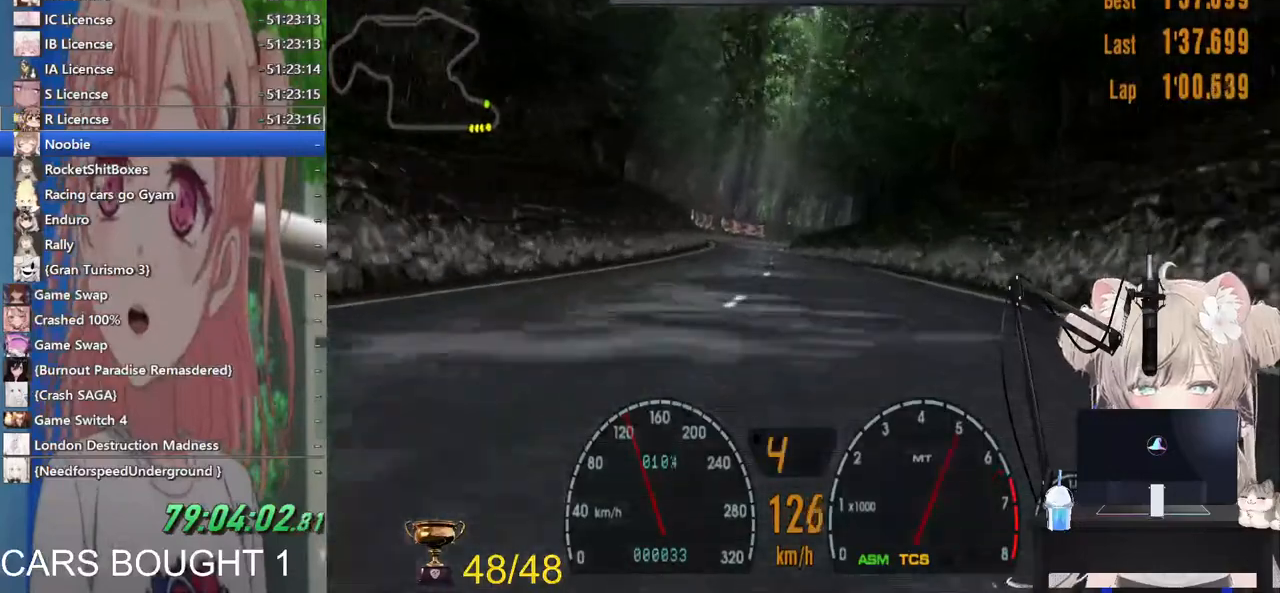
{"buttons": ["R2"], "left_stick": "center", "right_stick": "center", "events": []}
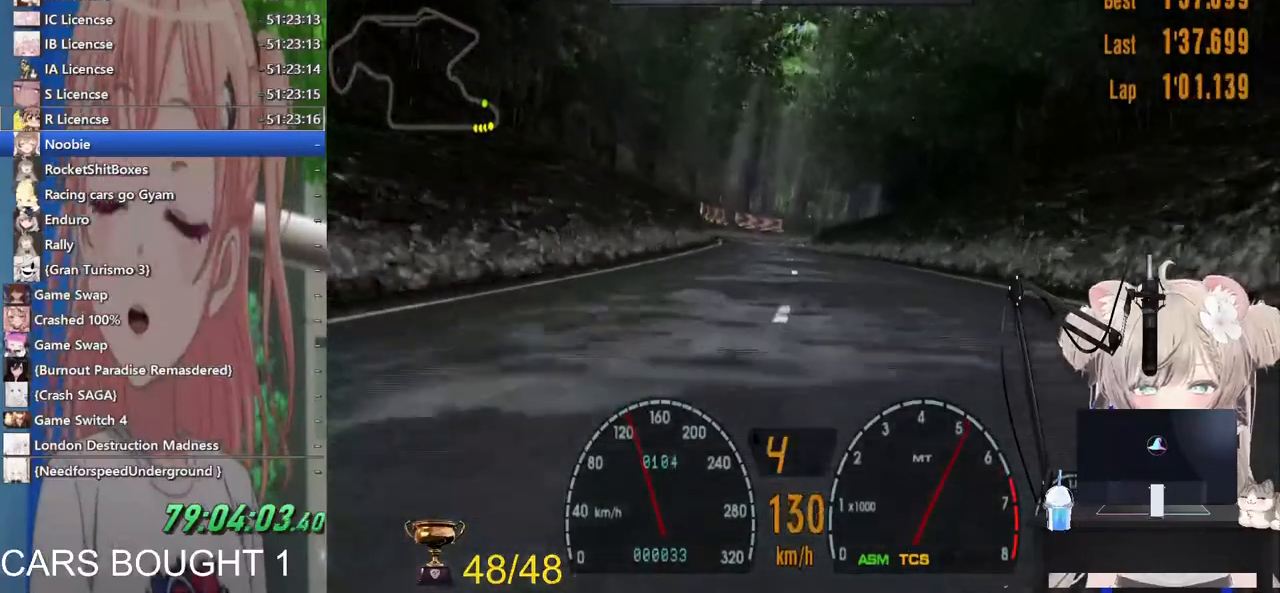
{"buttons": ["R2"], "left_stick": "center", "right_stick": "center", "events": []}
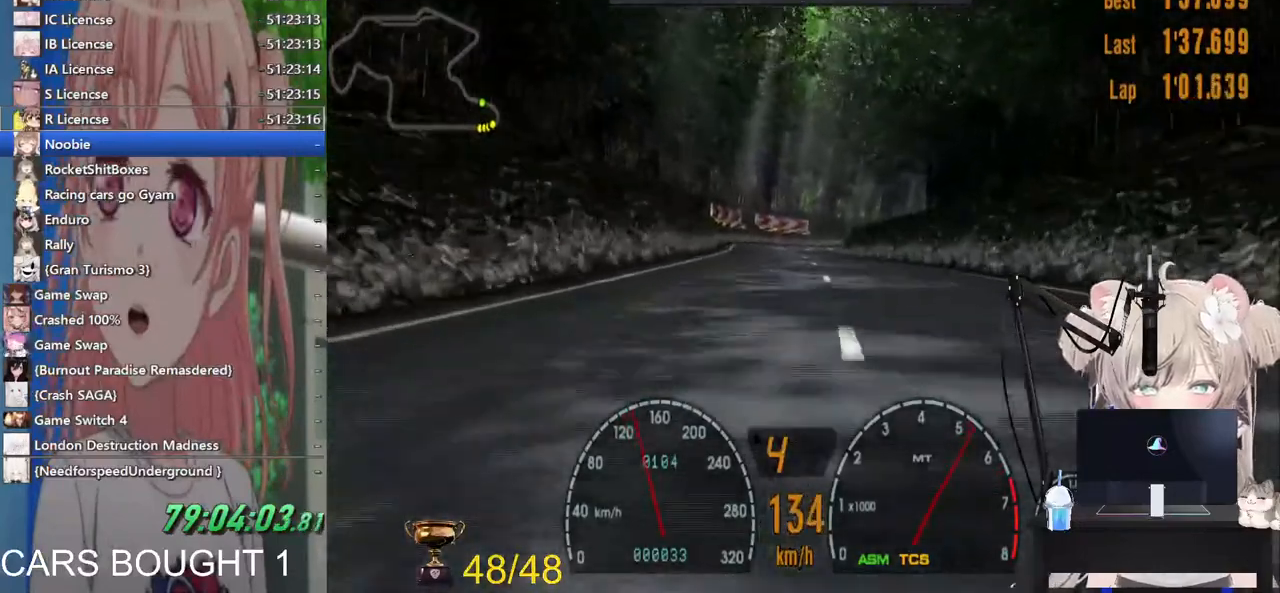
{"buttons": ["R2"], "left_stick": "center", "right_stick": "center", "events": []}
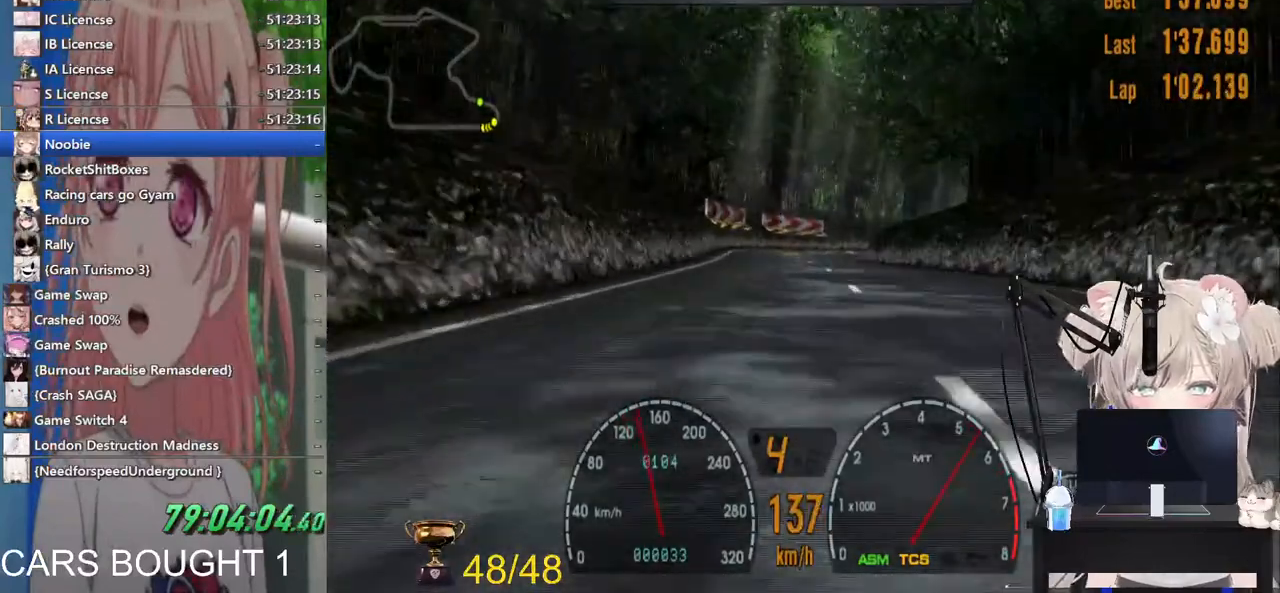
{"buttons": ["R2"], "left_stick": "center", "right_stick": "center", "events": []}
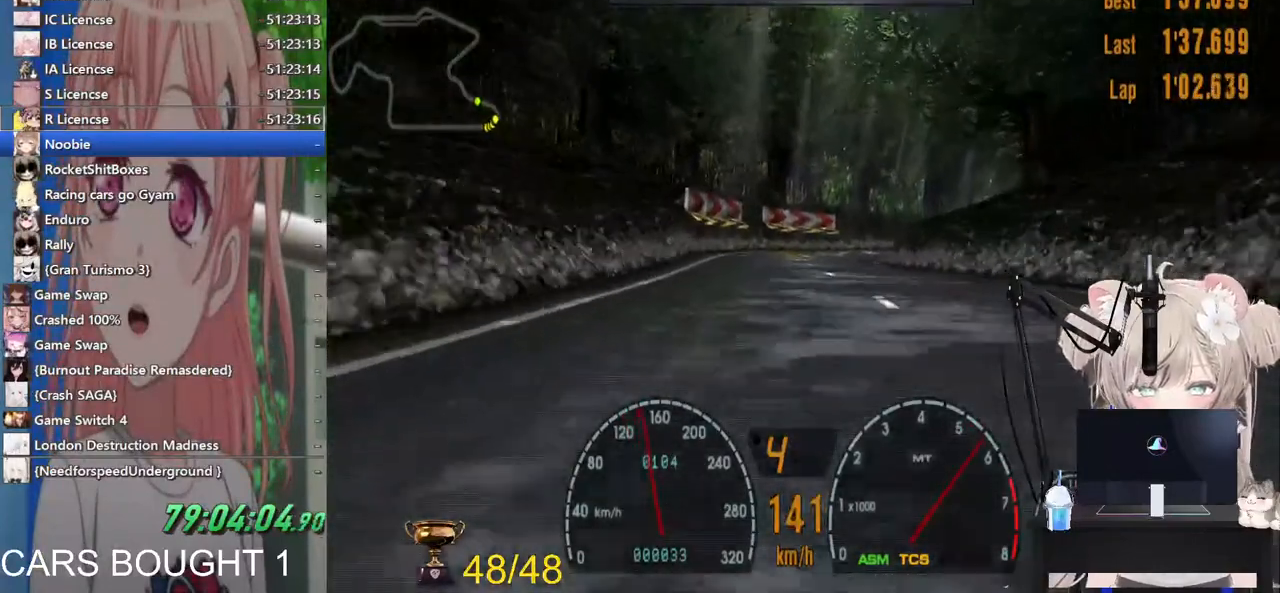
{"buttons": ["R2"], "left_stick": "right", "right_stick": "center", "events": [[417, "left_stick", "right"]]}
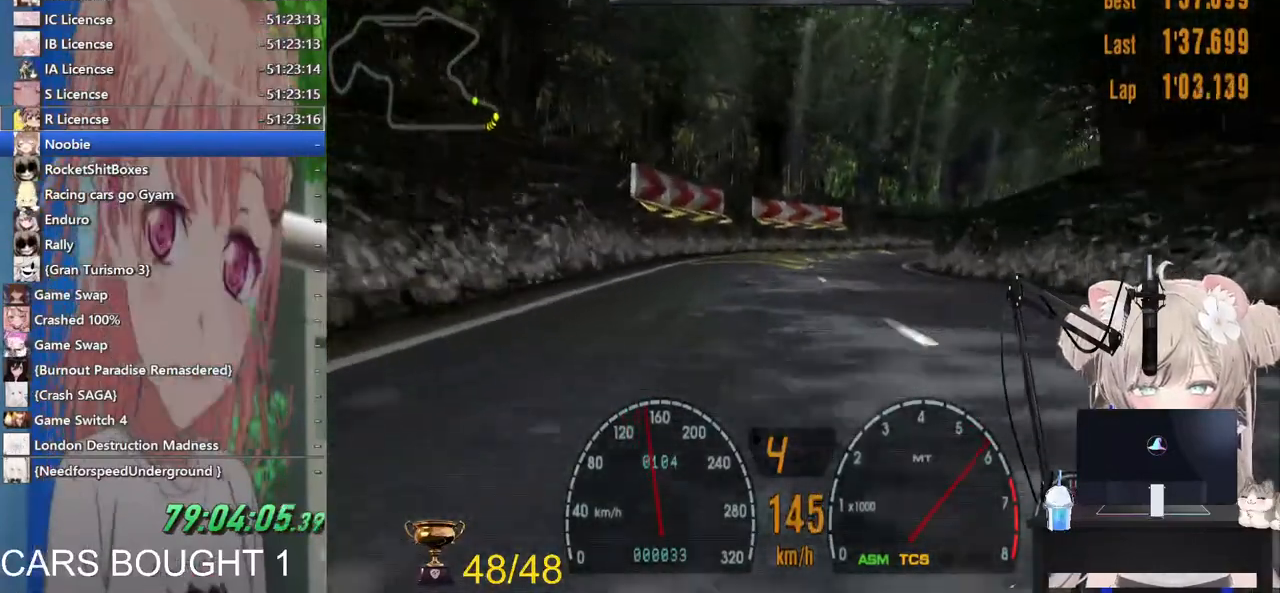
{"buttons": ["R2"], "left_stick": "center", "right_stick": "center", "events": [[500, "left_stick", "center"]]}
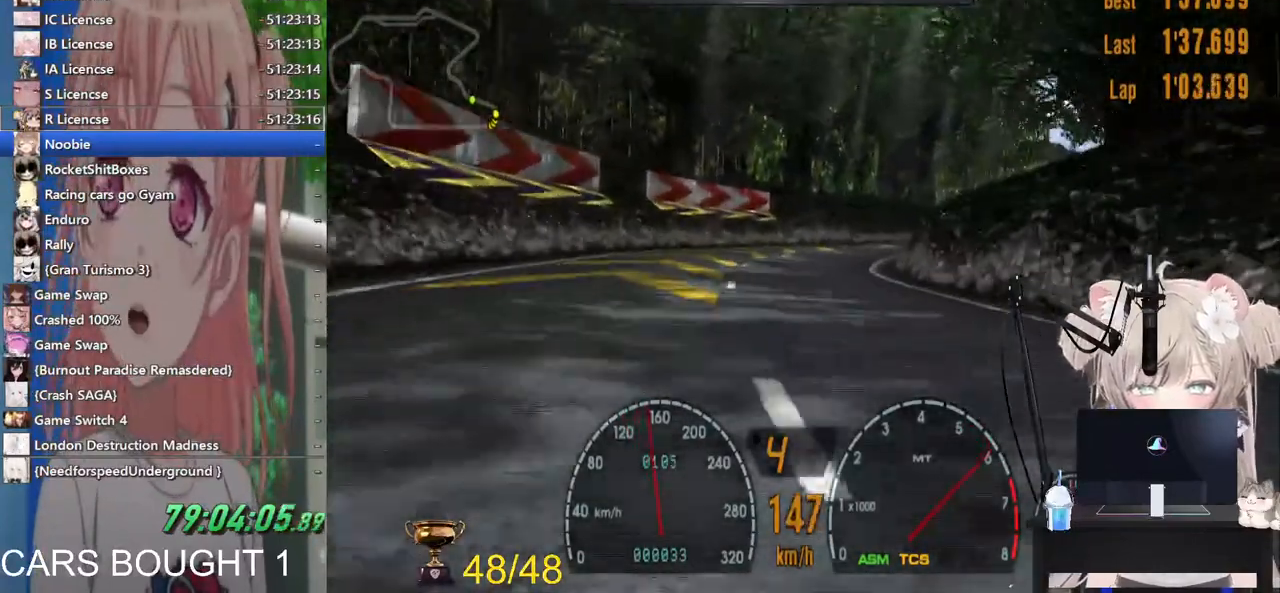
{"buttons": ["R2"], "left_stick": "center", "right_stick": "center", "events": []}